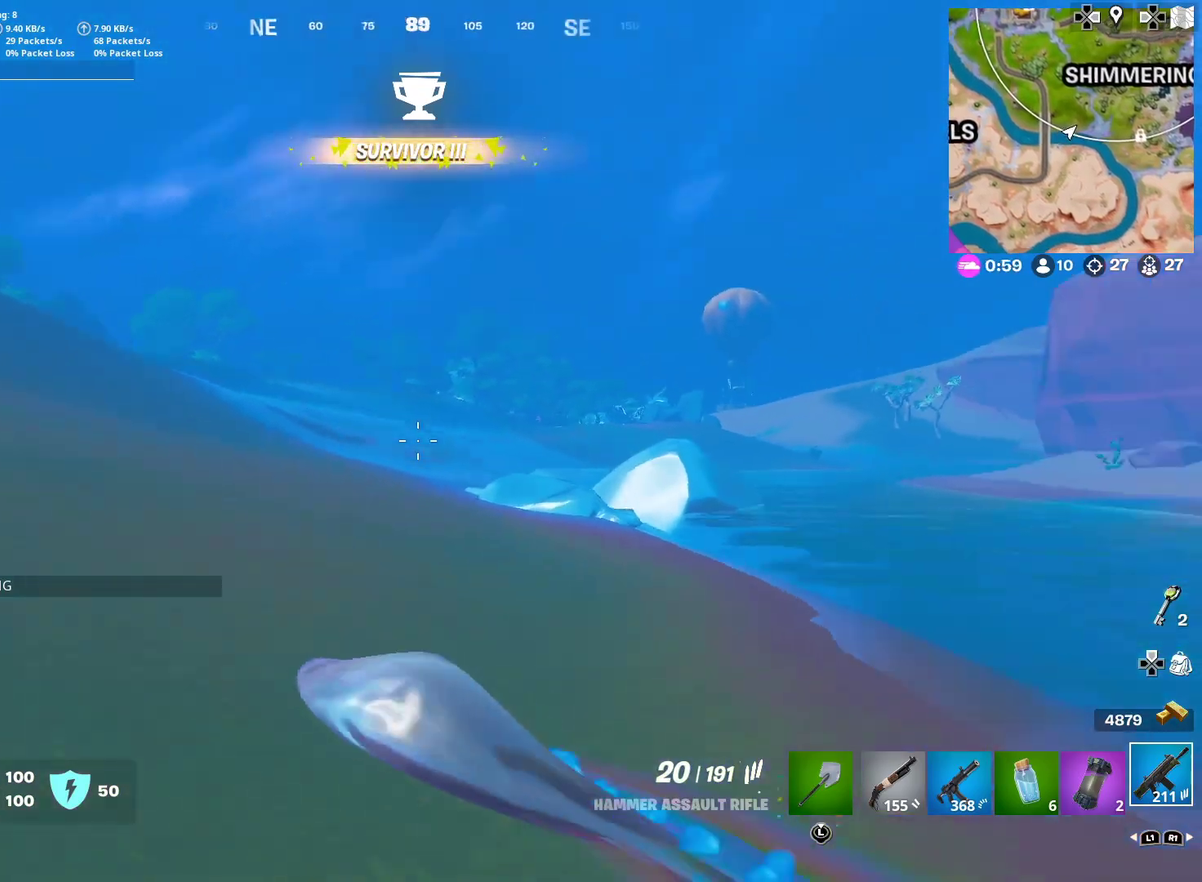
Gameplay with a controller (PlayStation layout); each line is a JSON object with the inputs held at the frame after it (dt_ms = milliseconds from this image to that frame). "events" lists button and stick changes between this image and that frame as [ms after this image, input, new state], when the widget could be followed in between. This document gives stick clicks only as held states, not as events. Not read: L1 R1 TOUCHPAD left_stick.
{"dt_ms": 300, "buttons": [], "right_stick": "center", "events": [[50, "right_stick", "center"]]}
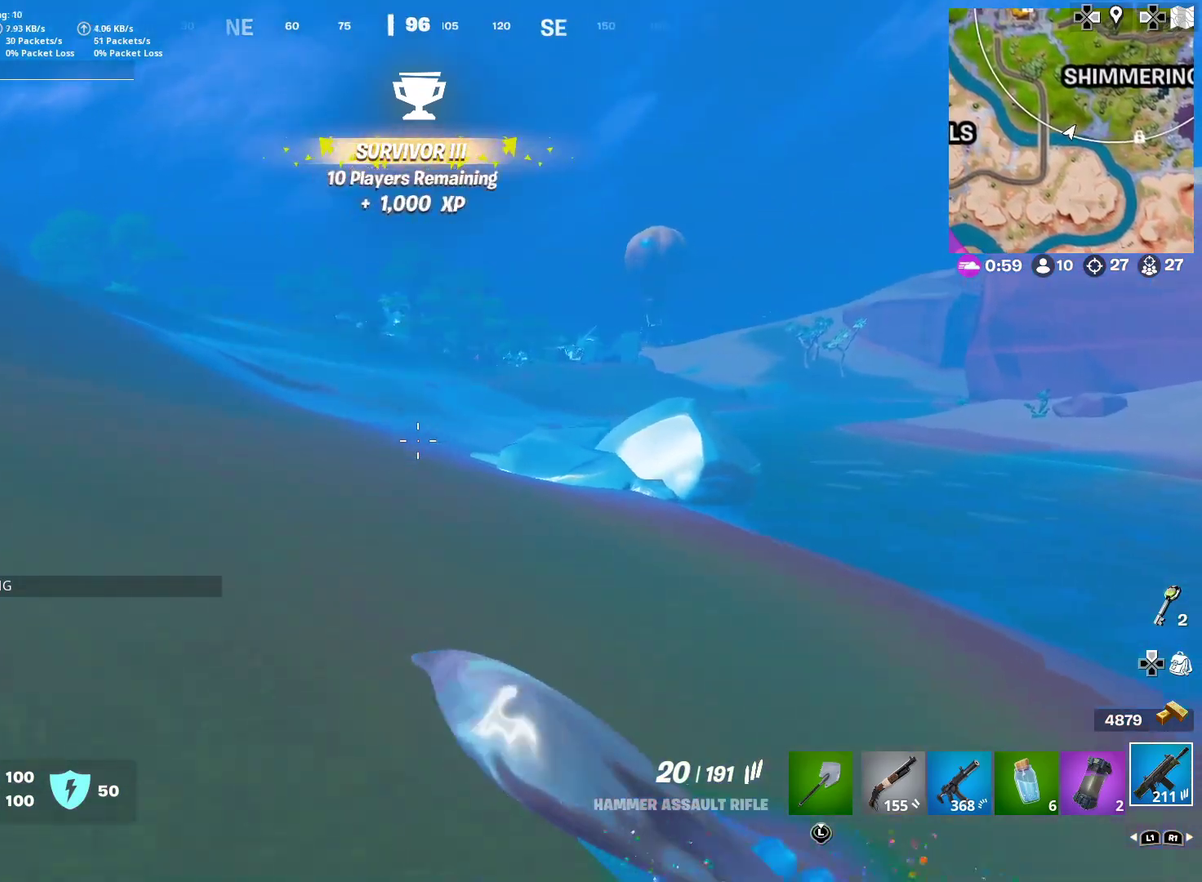
{"dt_ms": 500, "buttons": [], "right_stick": "center", "events": []}
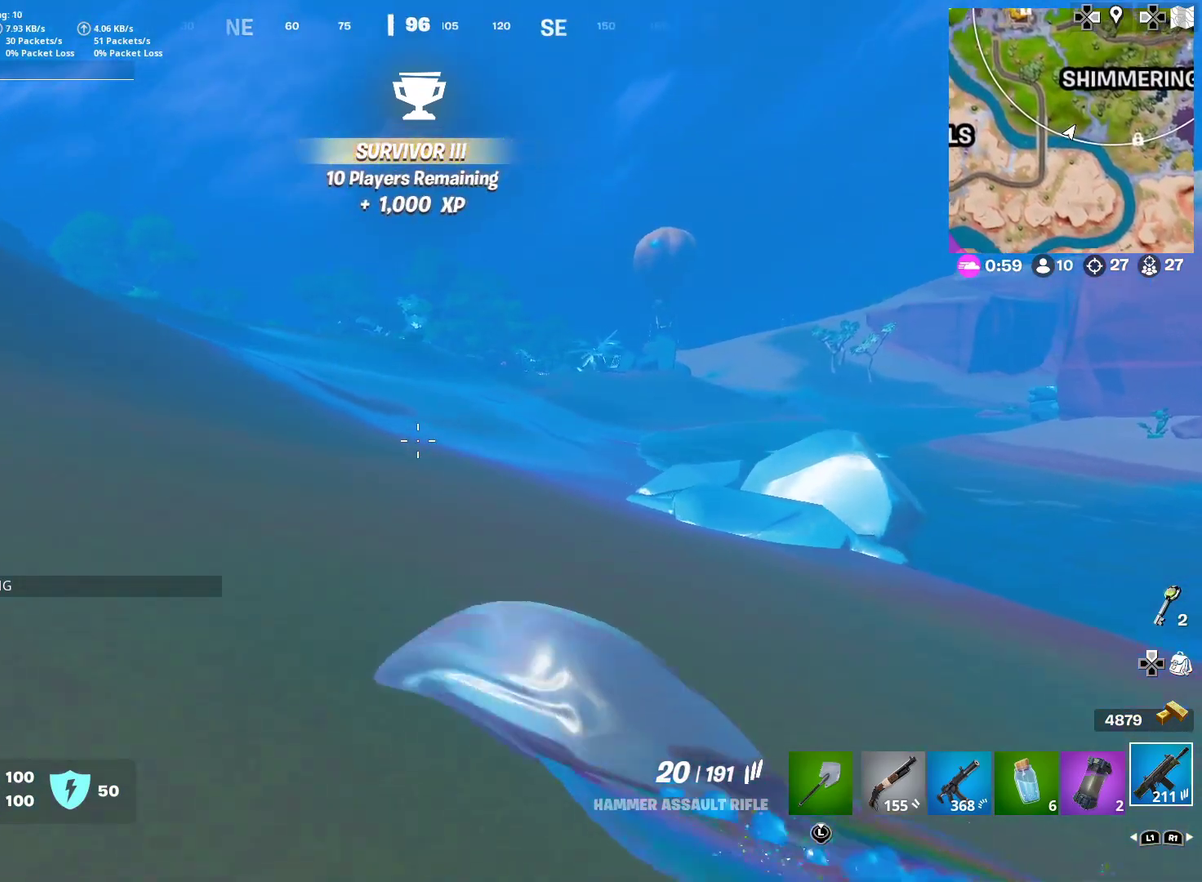
{"dt_ms": 501, "buttons": [], "right_stick": "center", "events": []}
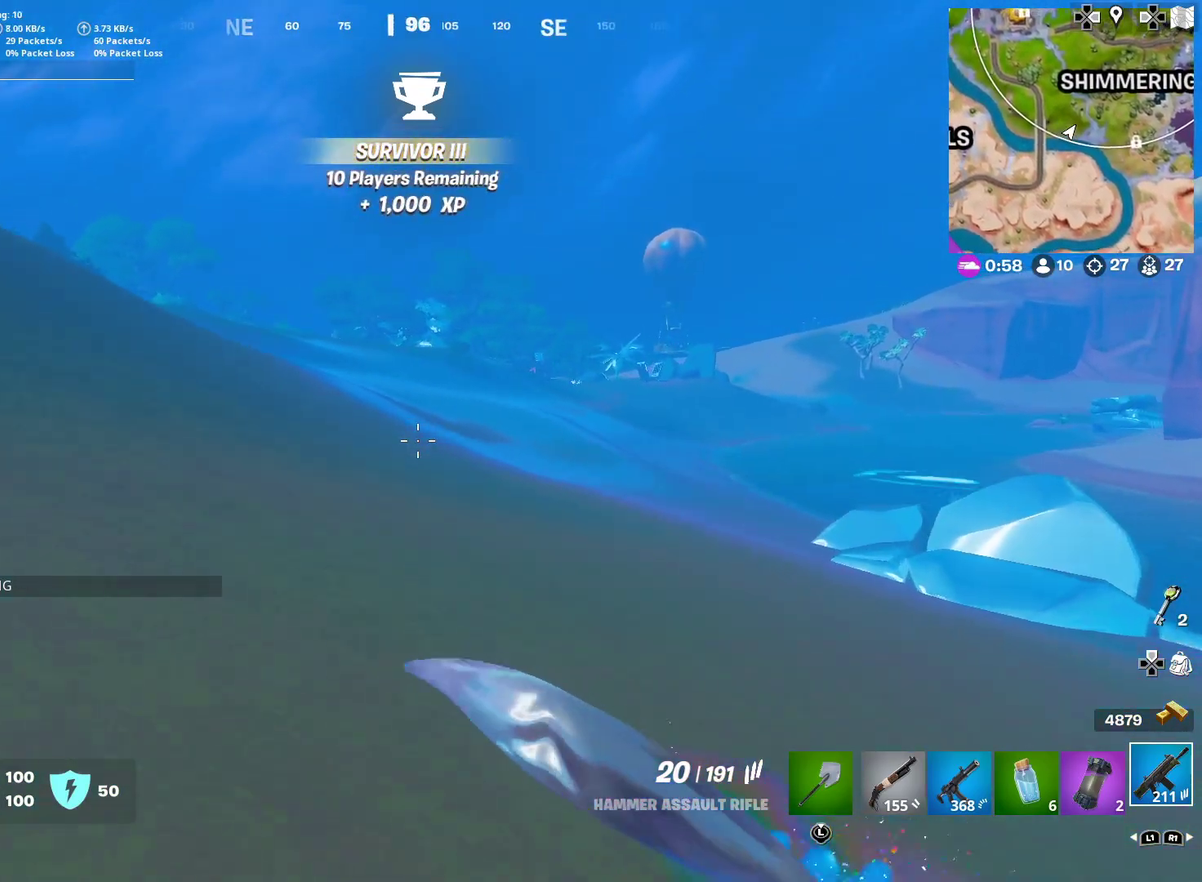
{"dt_ms": 500, "buttons": [], "right_stick": "center", "events": [[384, "CROSS", "down"], [434, "CROSS", "up"]]}
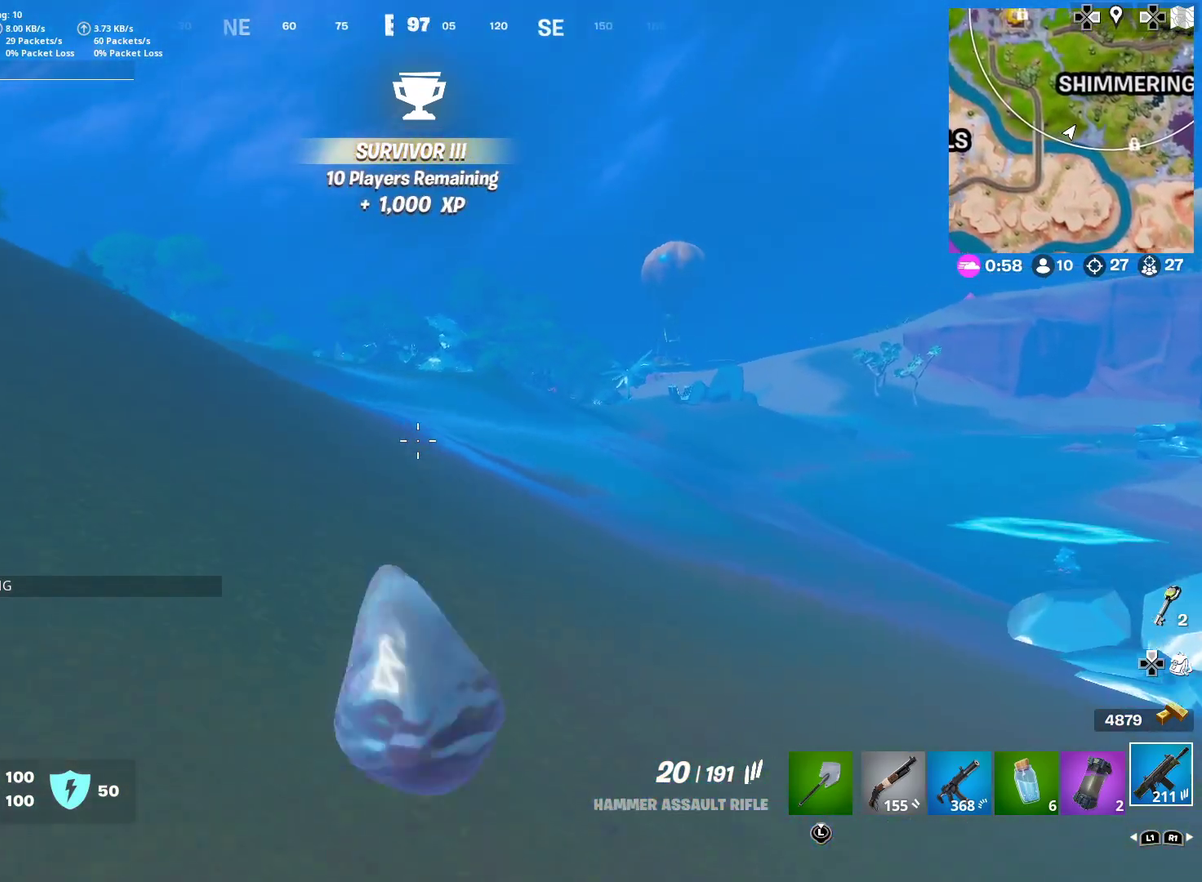
{"dt_ms": 501, "buttons": [], "right_stick": "center", "events": [[117, "CROSS", "down"], [234, "CROSS", "up"]]}
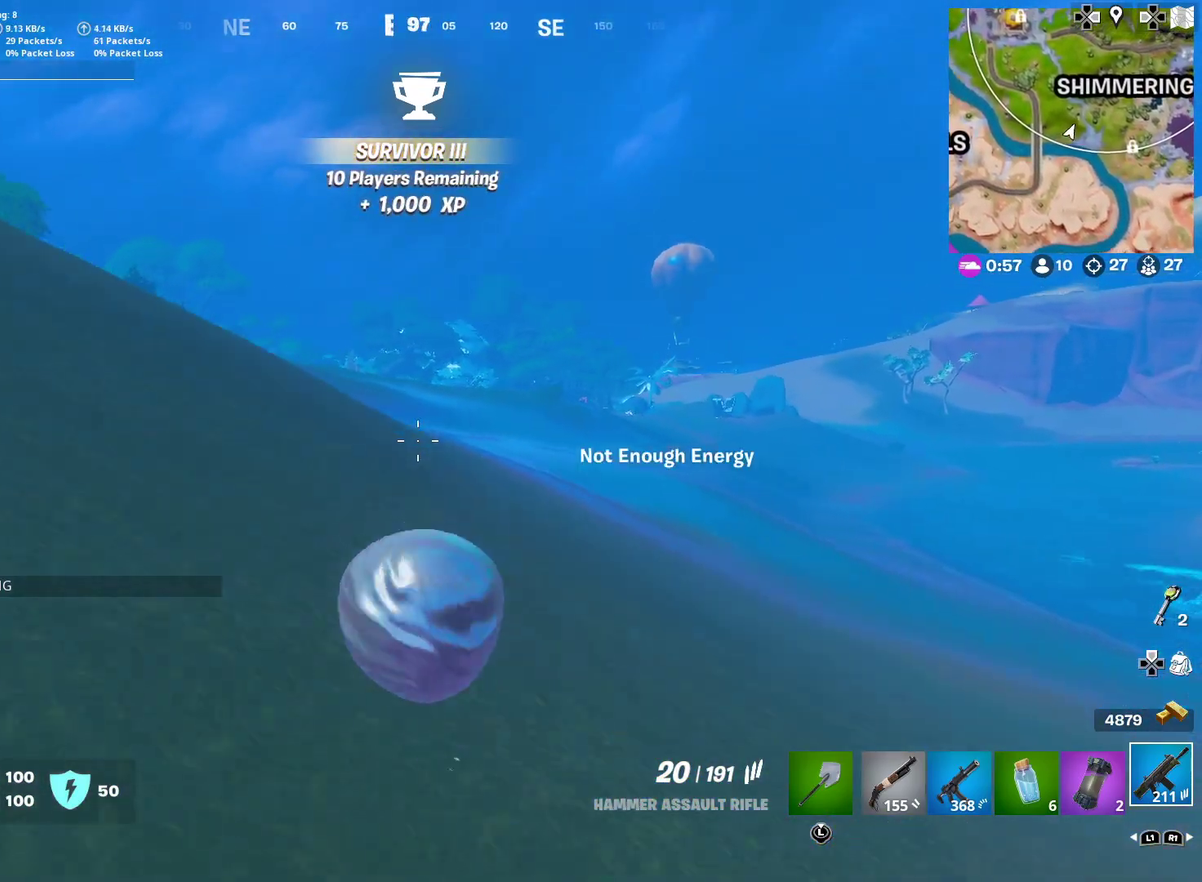
{"dt_ms": 701, "buttons": [], "right_stick": "center", "events": []}
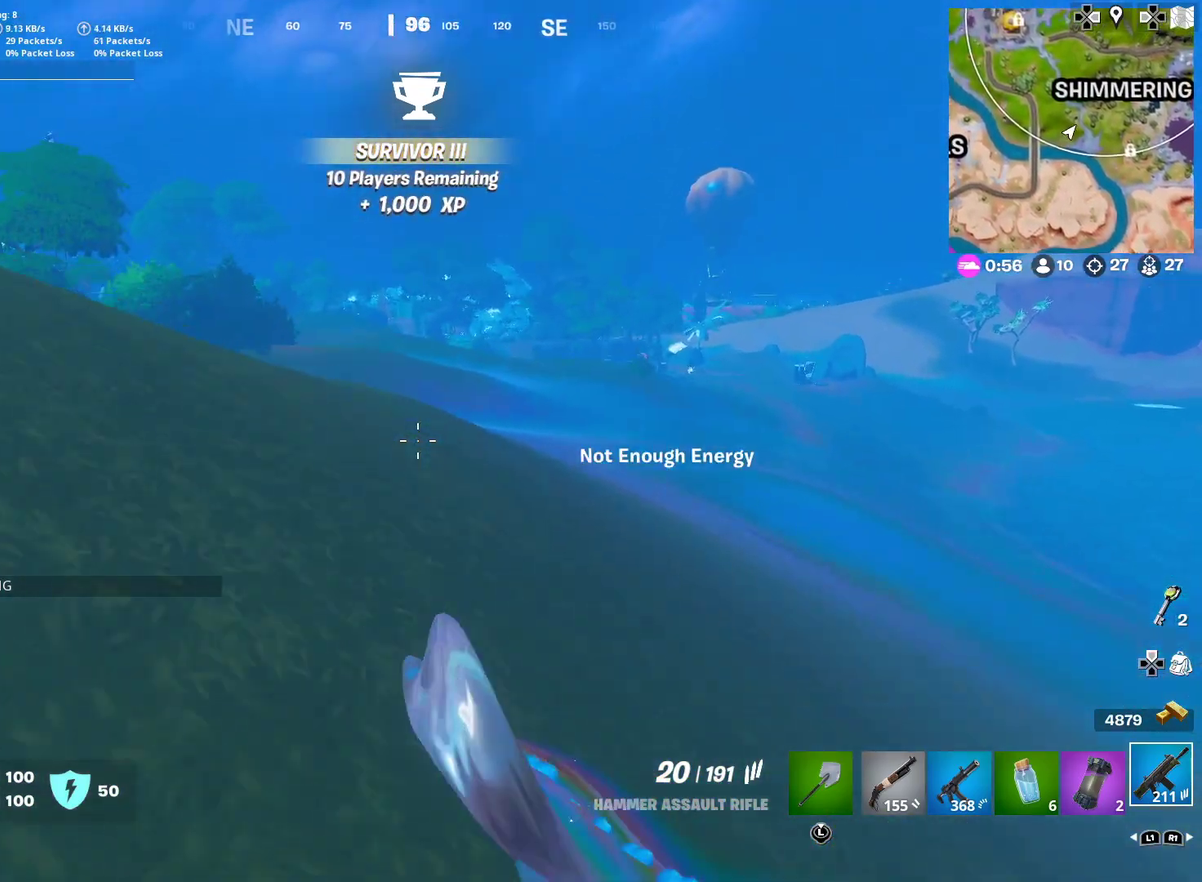
{"dt_ms": 300, "buttons": [], "right_stick": "center", "events": [[150, "CROSS", "down"], [200, "CROSS", "up"]]}
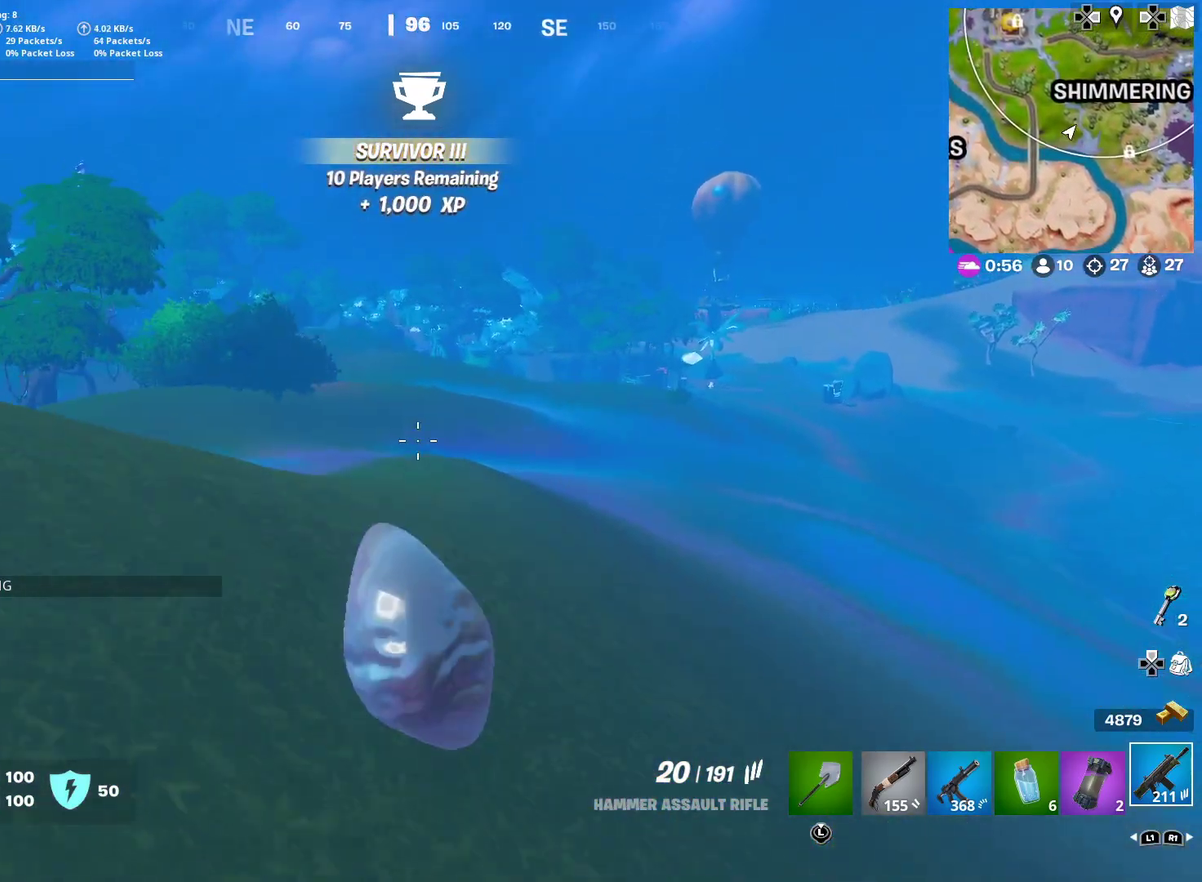
{"dt_ms": 500, "buttons": [], "right_stick": "center", "events": [[150, "right_stick", "left"], [250, "right_stick", "center"], [267, "CROSS", "down"], [384, "CROSS", "up"]]}
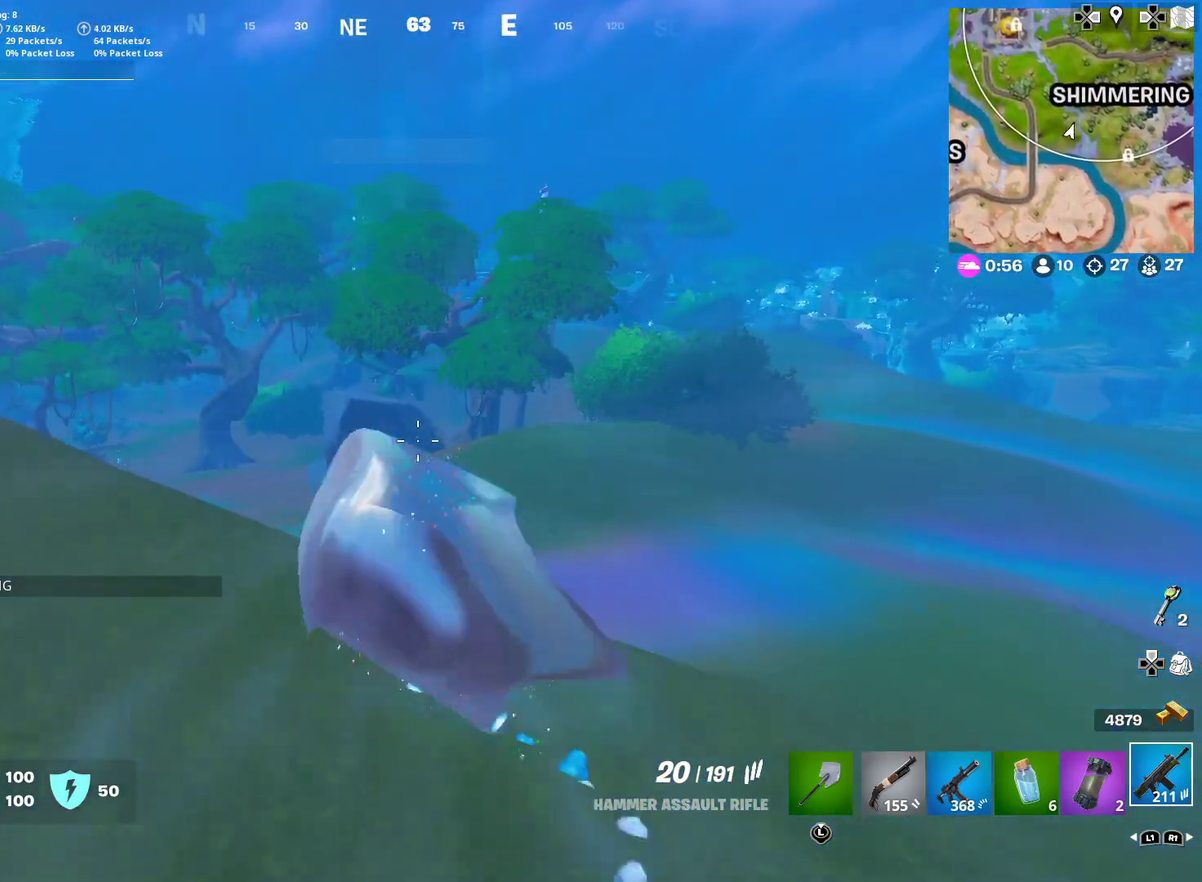
{"dt_ms": 301, "buttons": [], "right_stick": "center", "events": []}
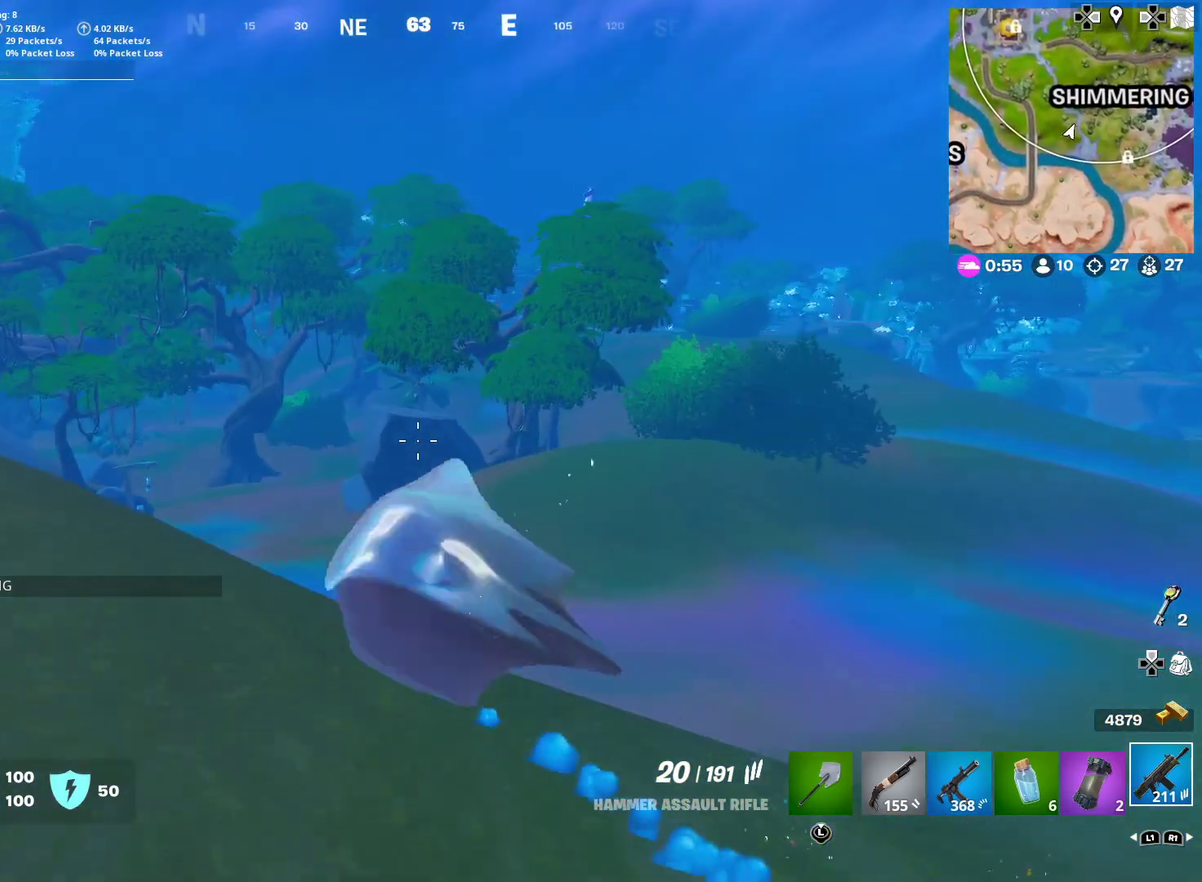
{"dt_ms": 700, "buttons": ["CROSS"], "right_stick": "center", "events": [[183, "right_stick", "left"], [267, "right_stick", "center"], [533, "right_stick", "up-left"], [617, "right_stick", "center"], [684, "CROSS", "down"]]}
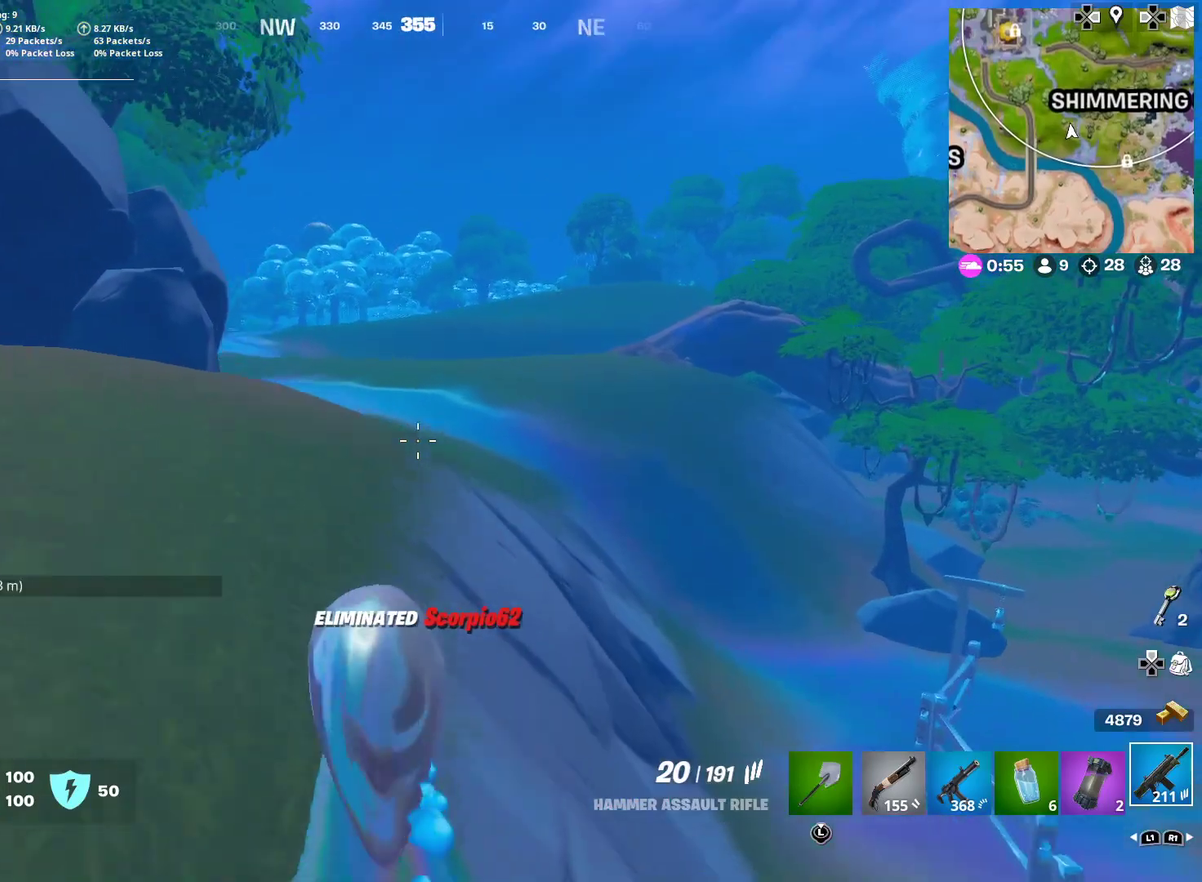
{"dt_ms": 501, "buttons": ["CROSS"], "right_stick": "center", "events": [[117, "CROSS", "up"], [384, "CROSS", "down"]]}
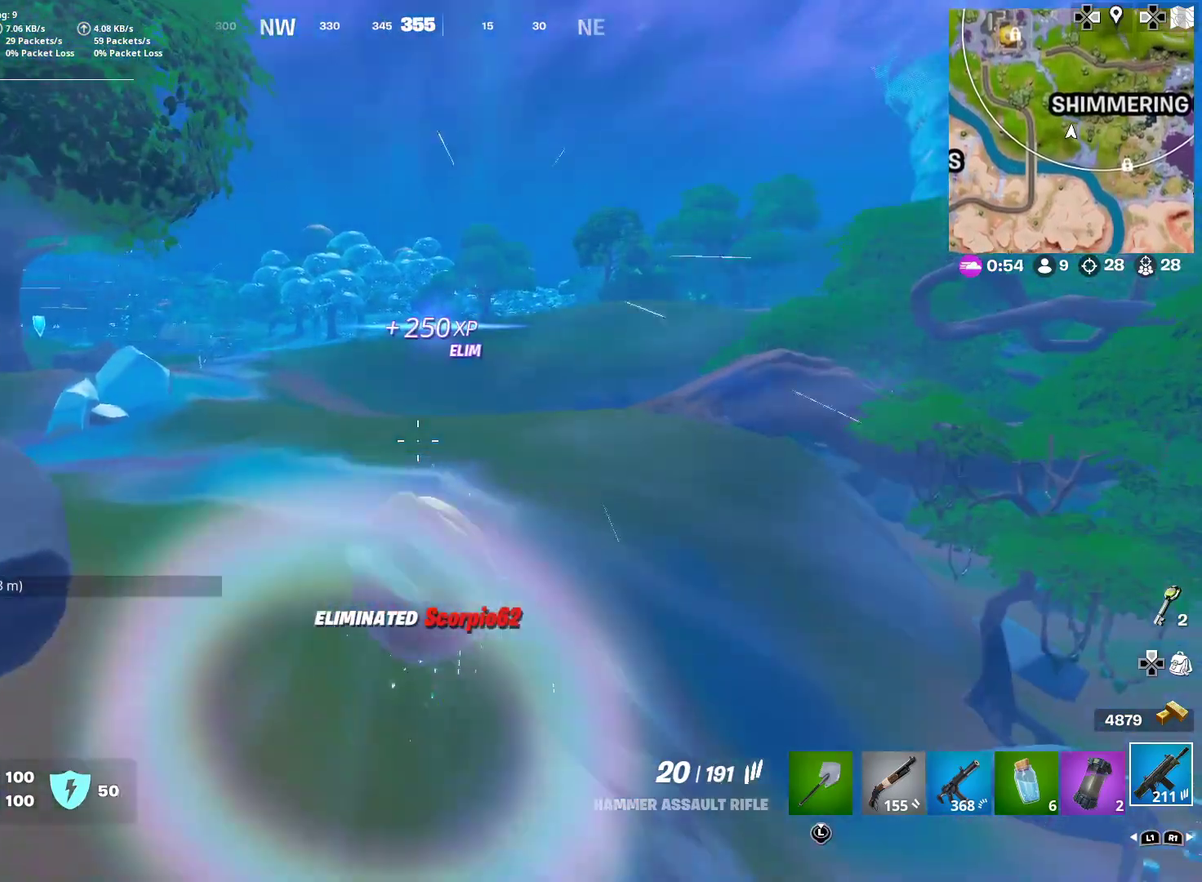
{"dt_ms": 500, "buttons": [], "right_stick": "center", "events": [[50, "CROSS", "up"]]}
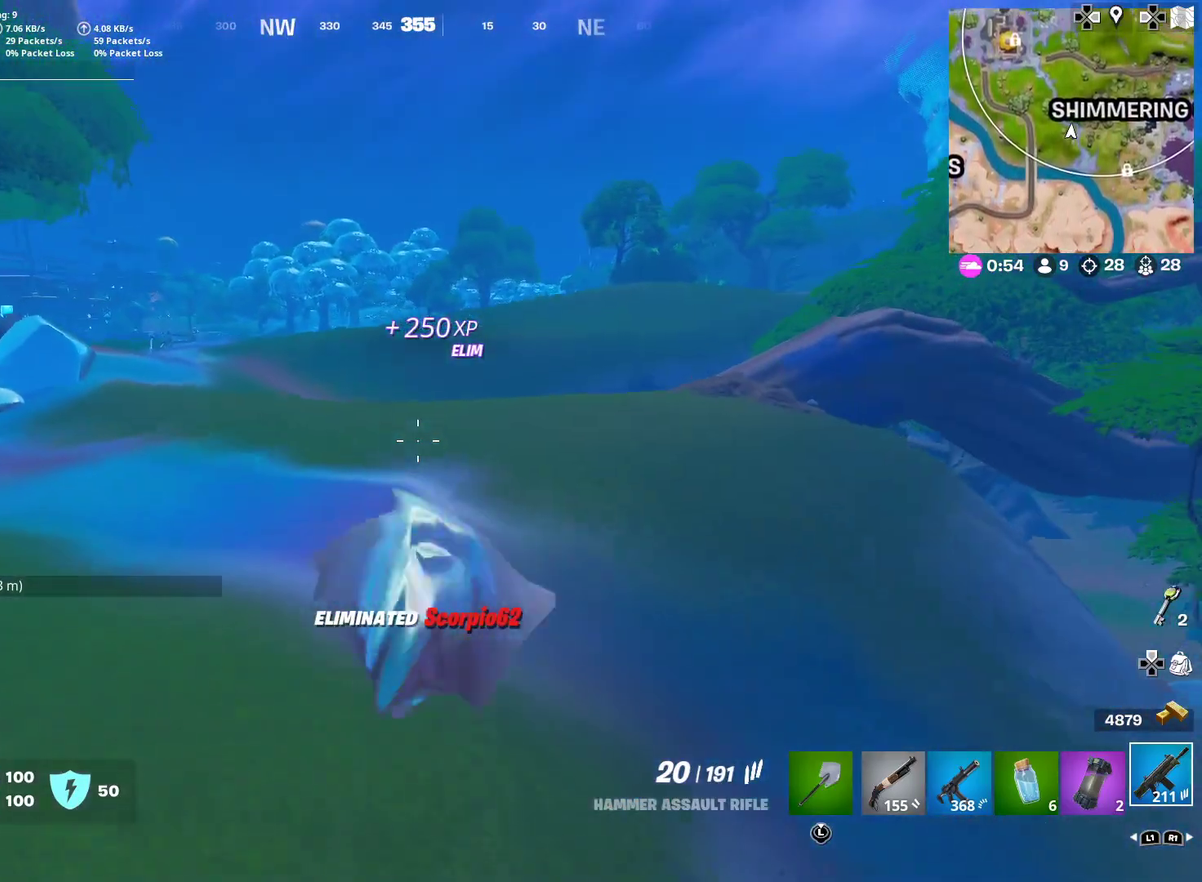
{"dt_ms": 501, "buttons": [], "right_stick": "center", "events": []}
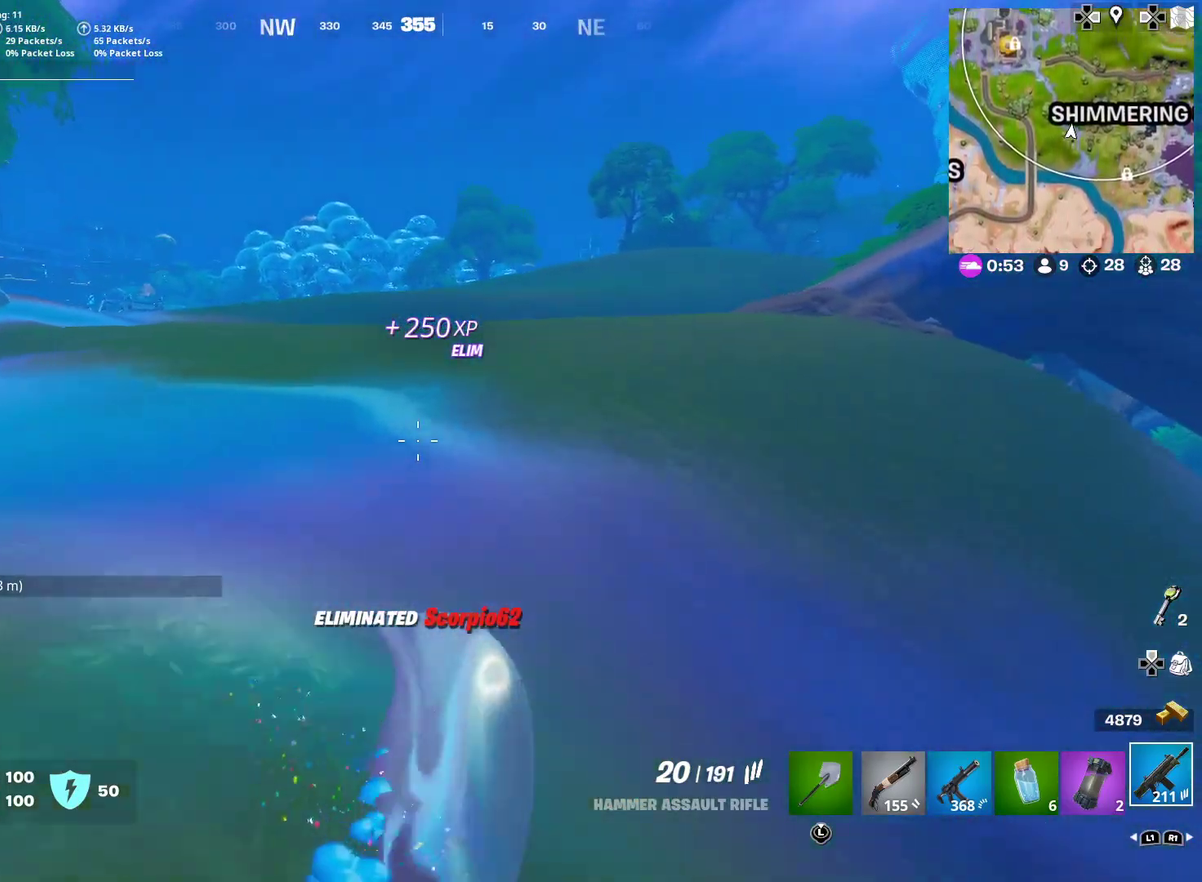
{"dt_ms": 500, "buttons": [], "right_stick": "center", "events": [[50, "right_stick", "right"], [150, "right_stick", "center"], [434, "CROSS", "down"], [500, "CROSS", "up"]]}
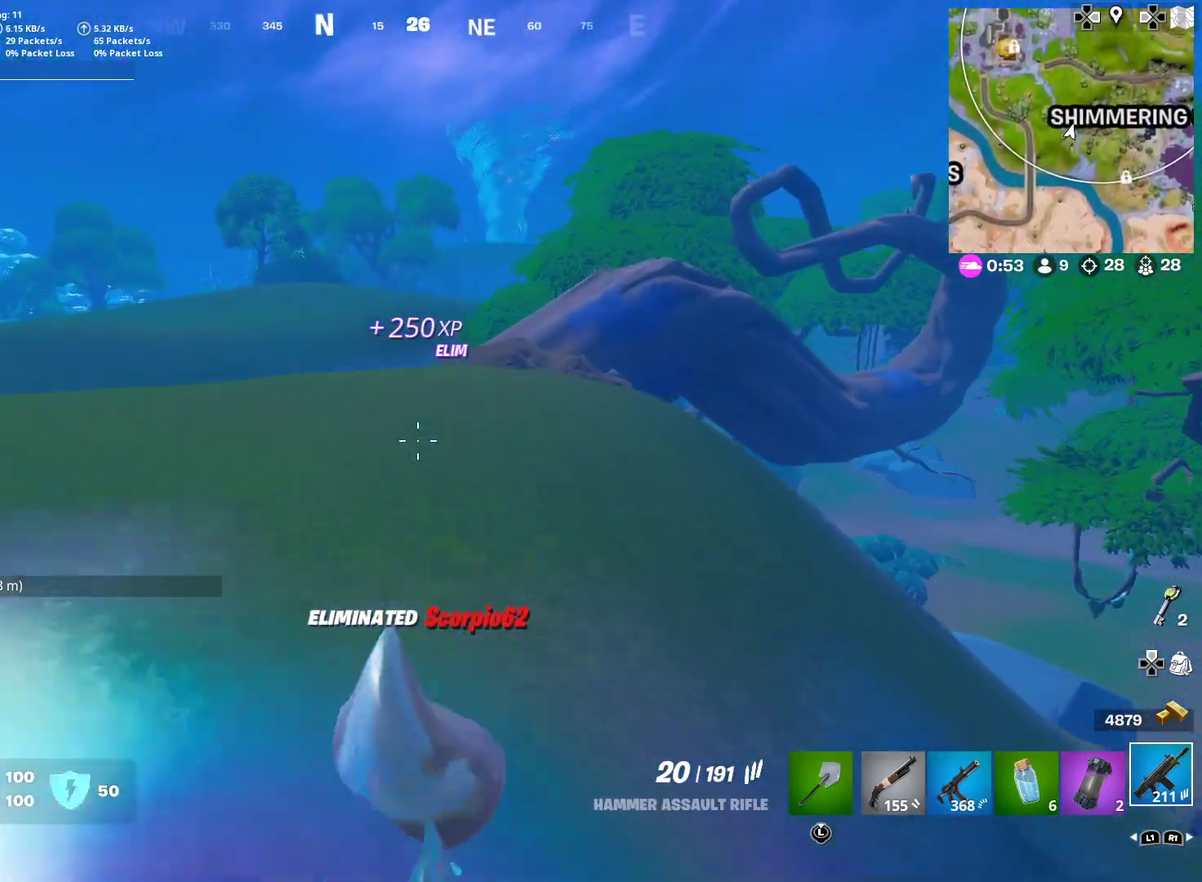
{"dt_ms": 701, "buttons": [], "right_stick": "down-left", "events": [[351, "CROSS", "down"], [684, "CROSS", "up"], [701, "right_stick", "down-left"]]}
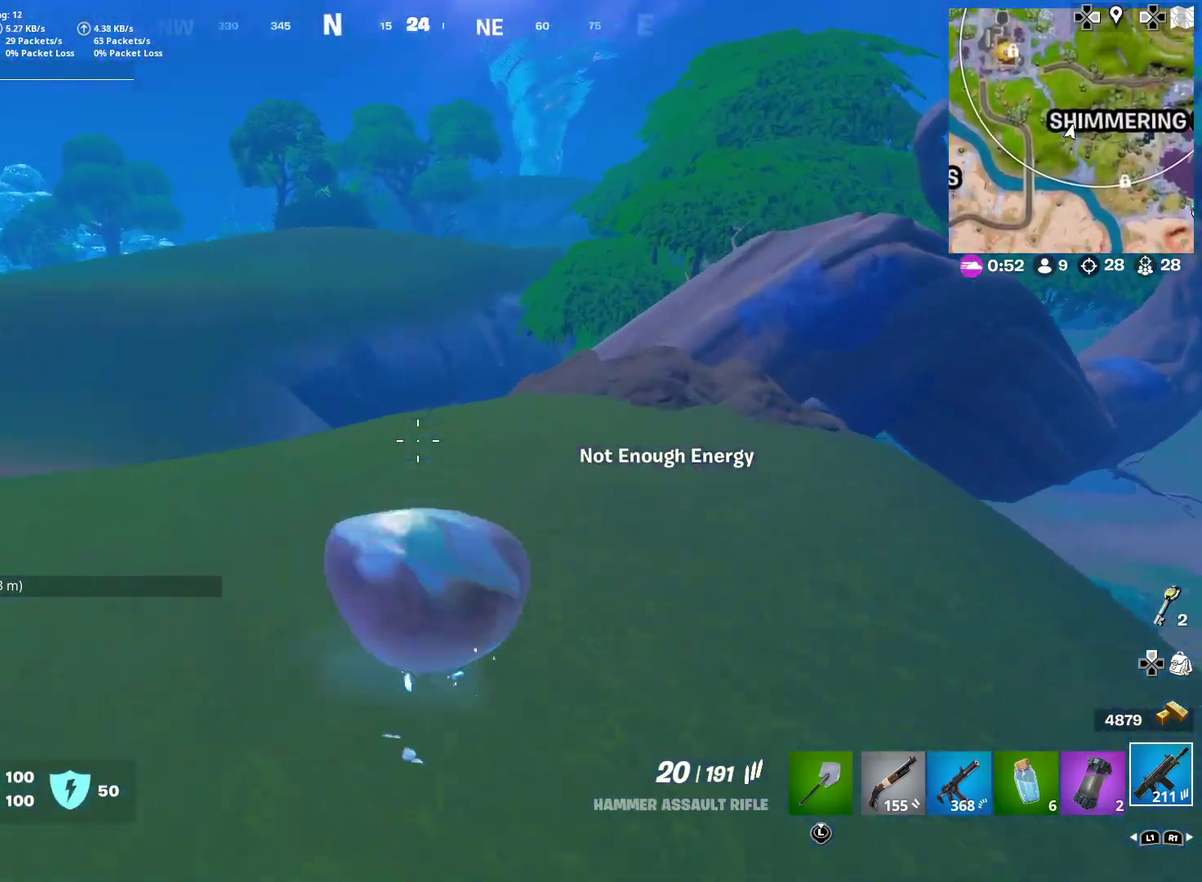
{"dt_ms": 300, "buttons": [], "right_stick": "center", "events": [[50, "right_stick", "center"]]}
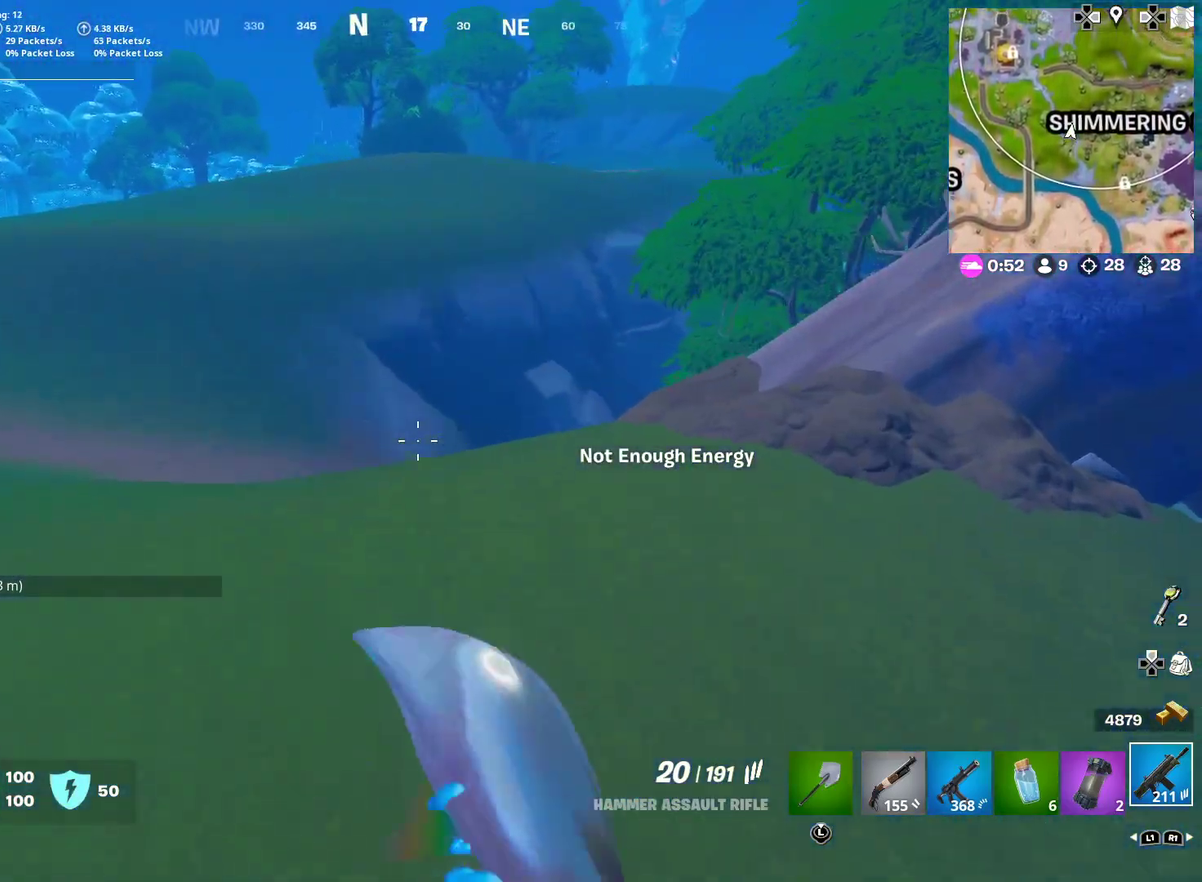
{"dt_ms": 501, "buttons": [], "right_stick": "center", "events": [[50, "CROSS", "down"], [117, "CROSS", "up"], [367, "CROSS", "down"], [484, "CROSS", "up"]]}
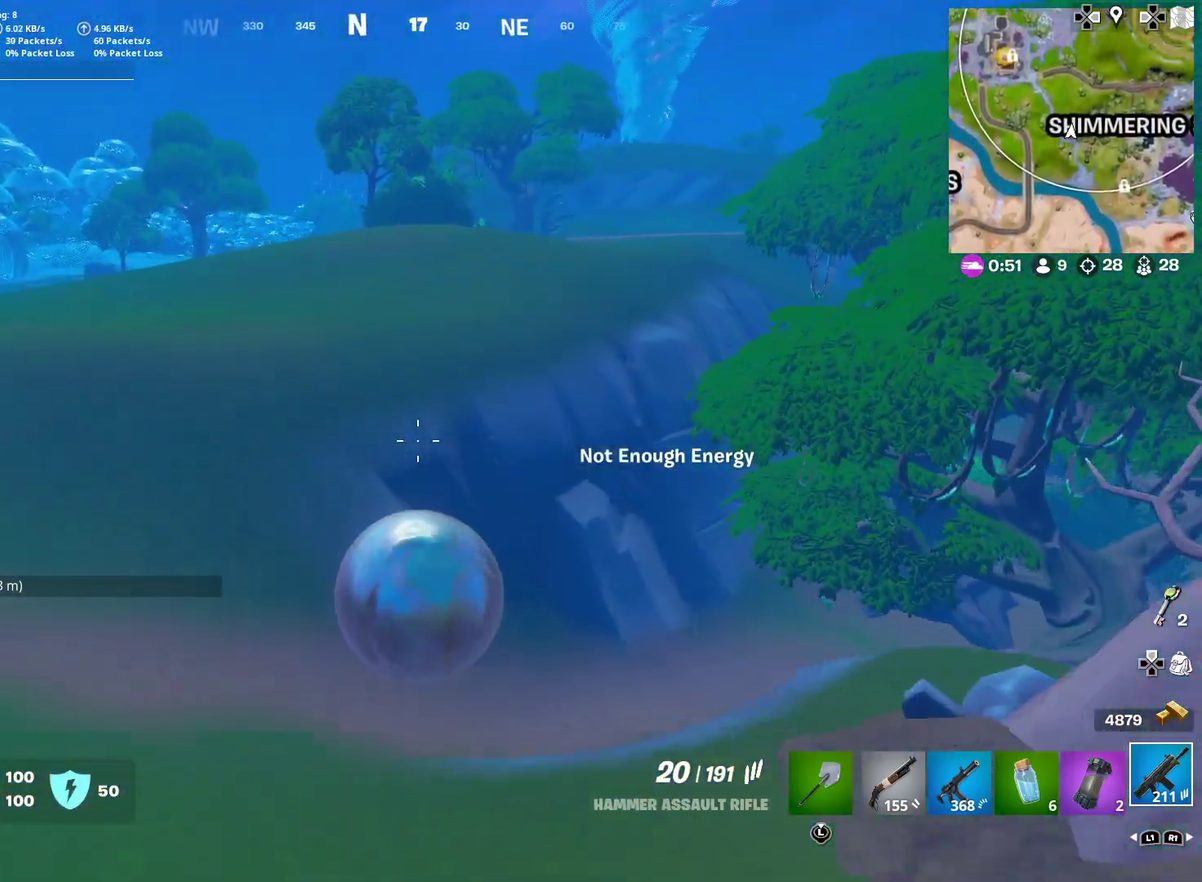
{"dt_ms": 500, "buttons": [], "right_stick": "center", "events": [[117, "CROSS", "down"], [200, "CROSS", "up"]]}
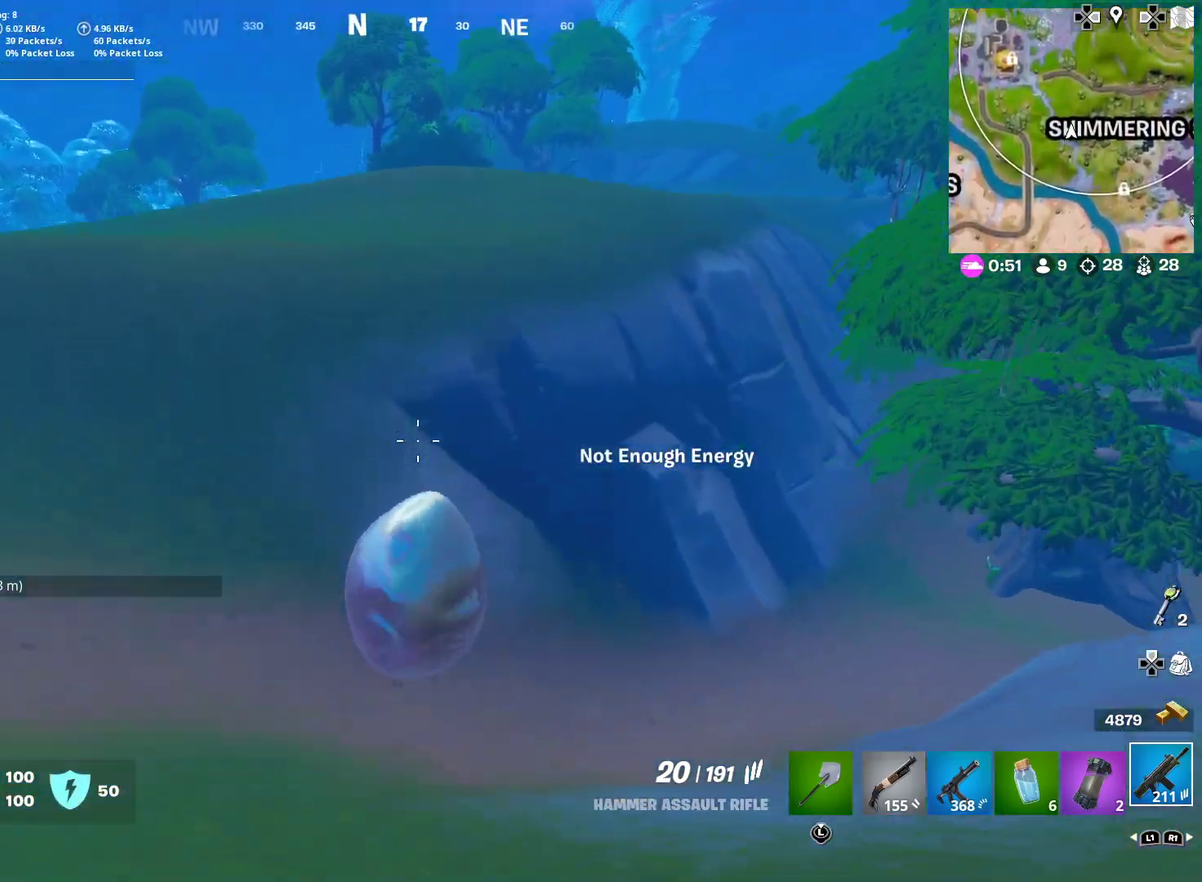
{"dt_ms": 501, "buttons": [], "right_stick": "center", "events": []}
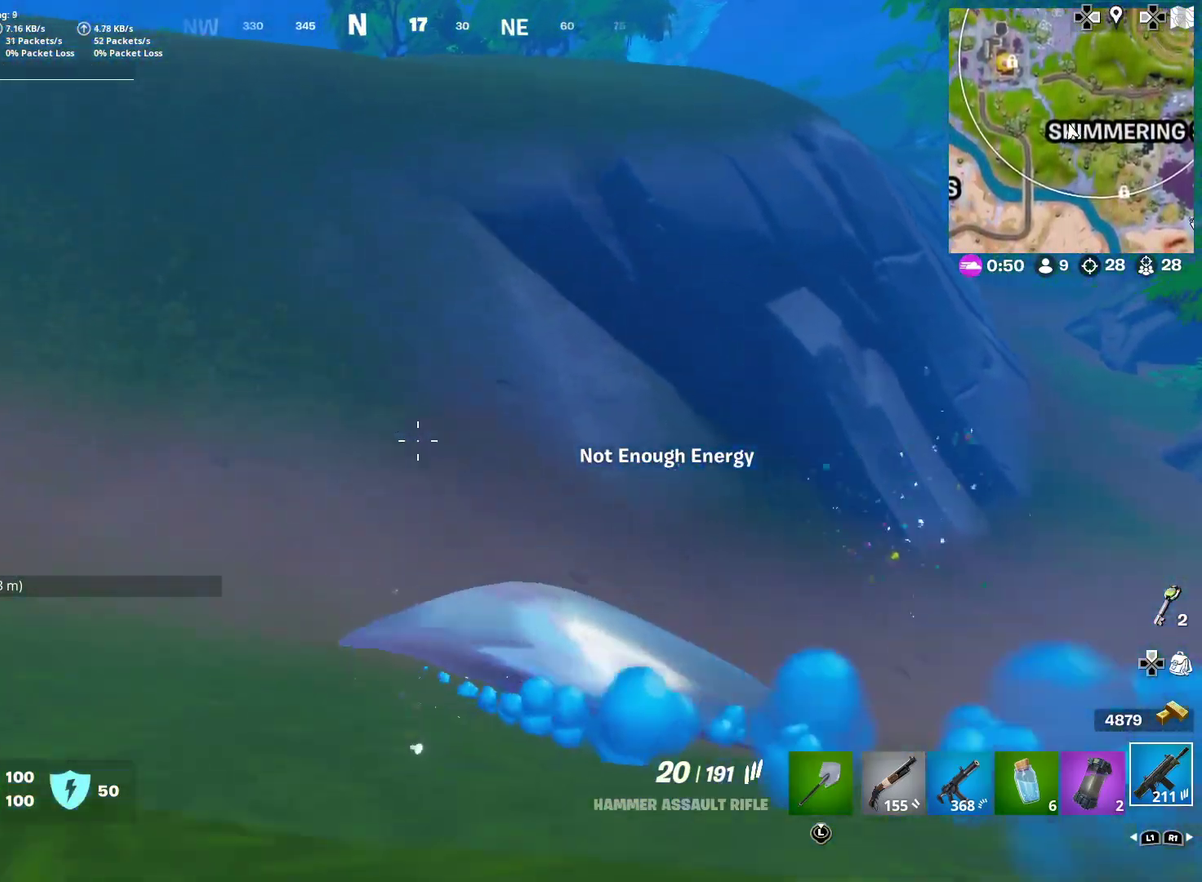
{"dt_ms": 500, "buttons": [], "right_stick": "center", "events": []}
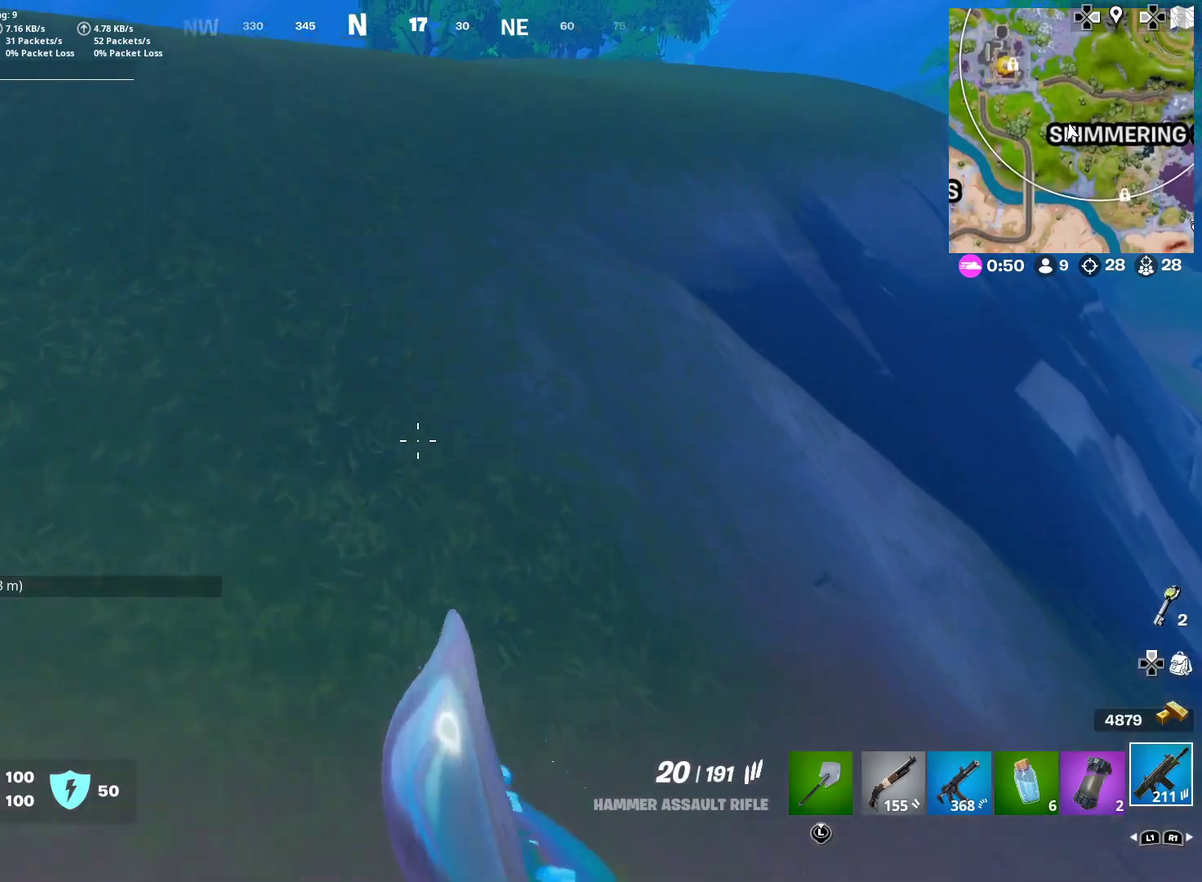
{"dt_ms": 501, "buttons": ["CROSS"], "right_stick": "center", "events": [[34, "right_stick", "up"], [67, "CROSS", "down"], [167, "right_stick", "center"], [184, "CROSS", "up"], [451, "CROSS", "down"]]}
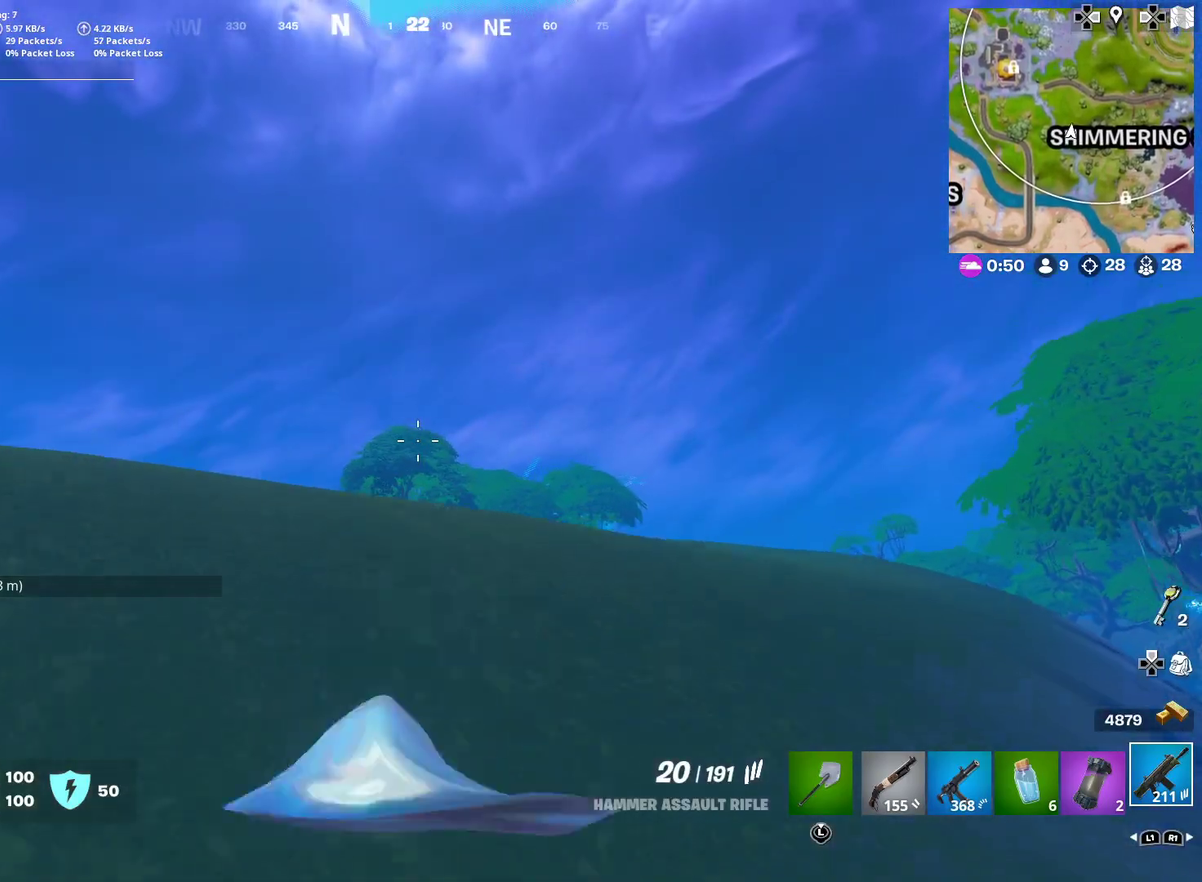
{"dt_ms": 500, "buttons": [], "right_stick": "down"}
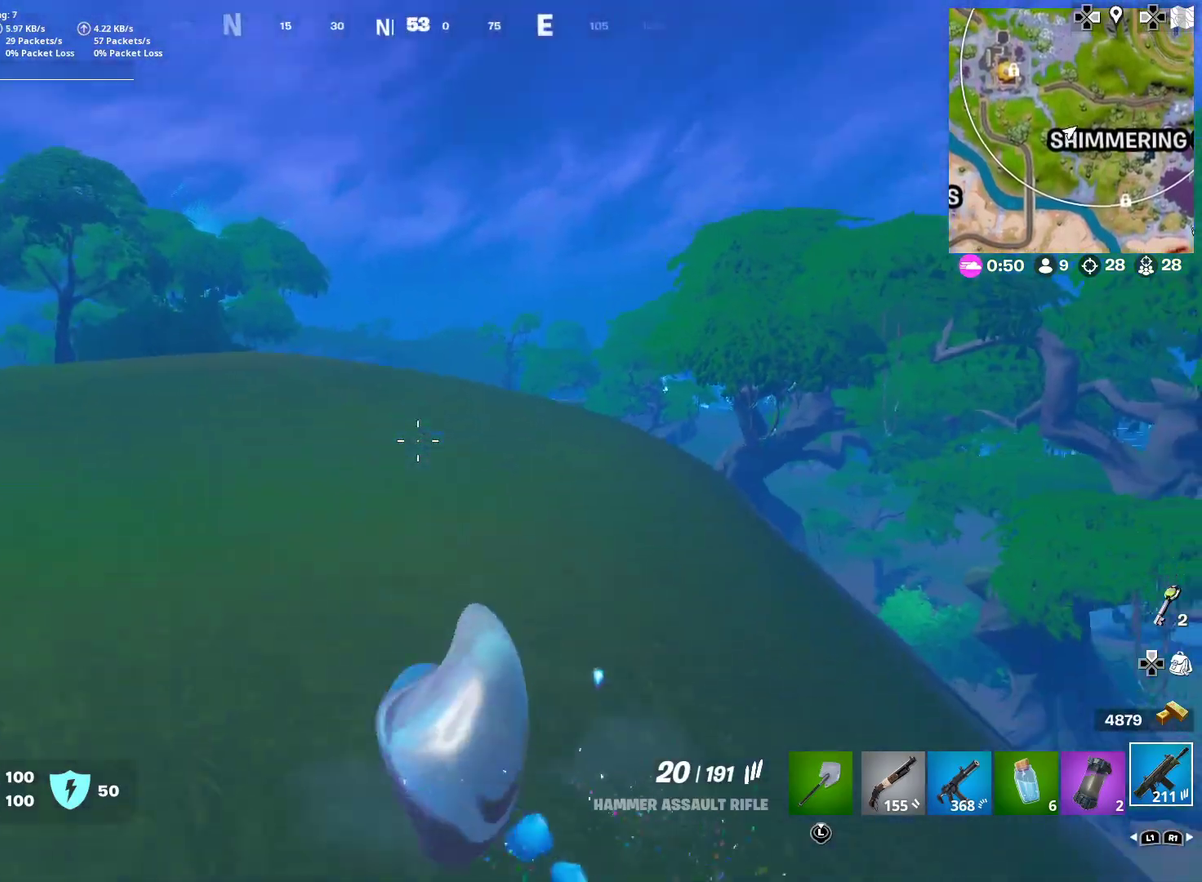
{"dt_ms": 484, "buttons": [], "right_stick": "center"}
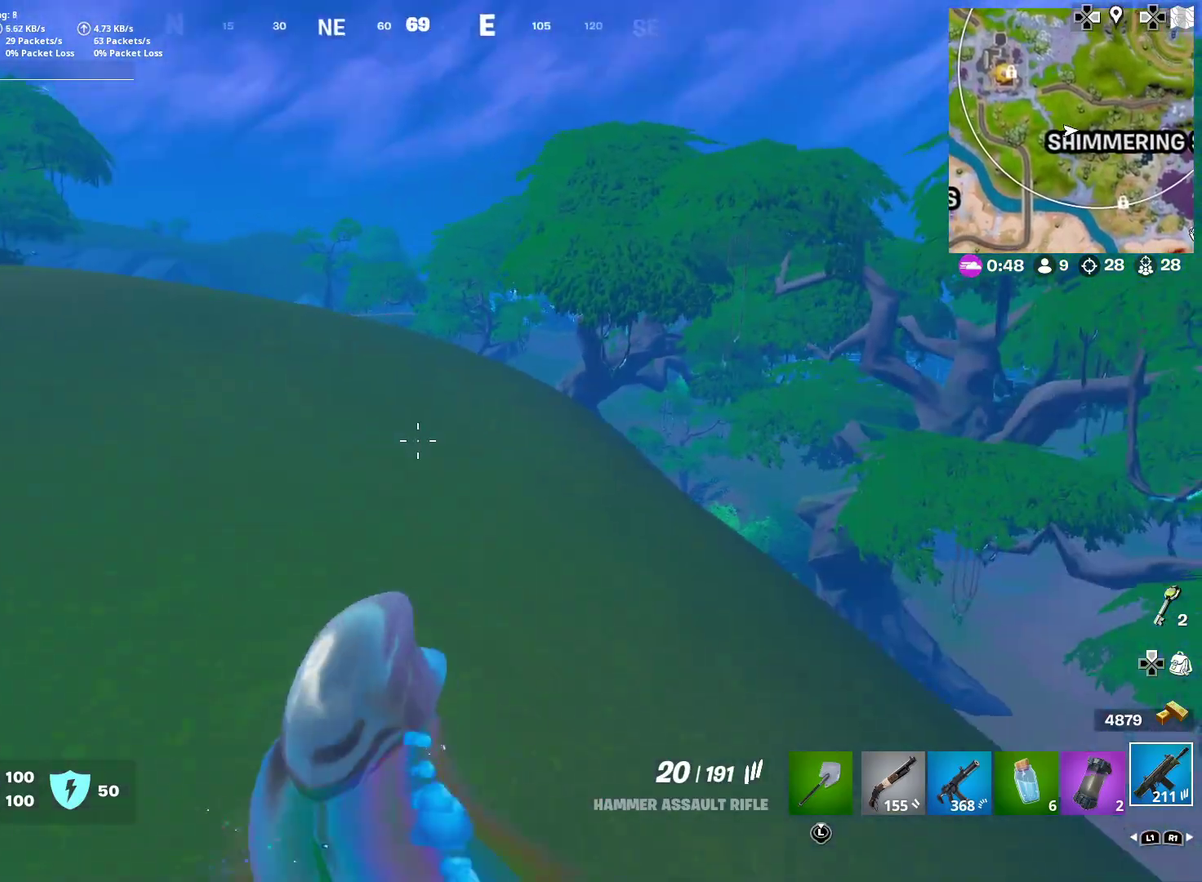
{"dt_ms": 501, "buttons": [], "right_stick": "center", "events": [[150, "CROSS", "down"], [284, "CROSS", "up"]]}
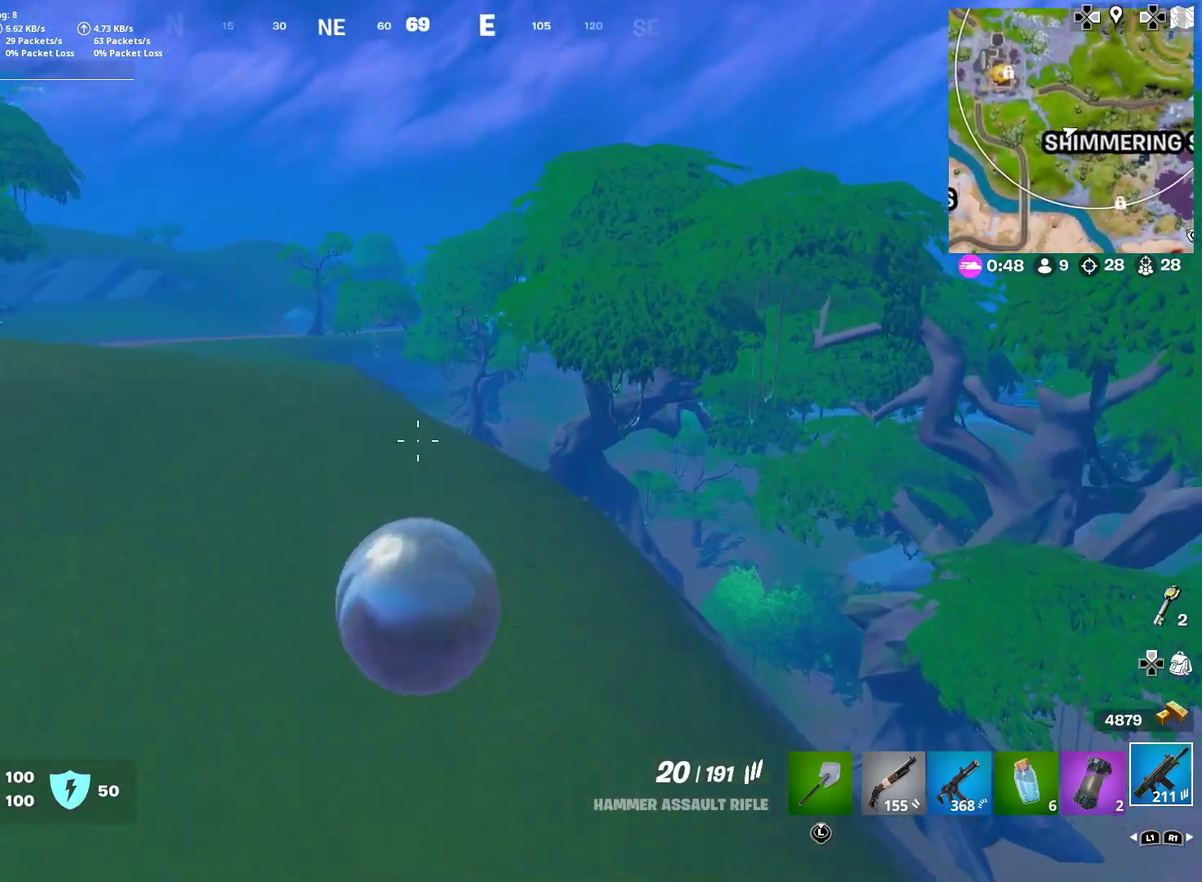
{"dt_ms": 500, "buttons": [], "right_stick": "center", "events": []}
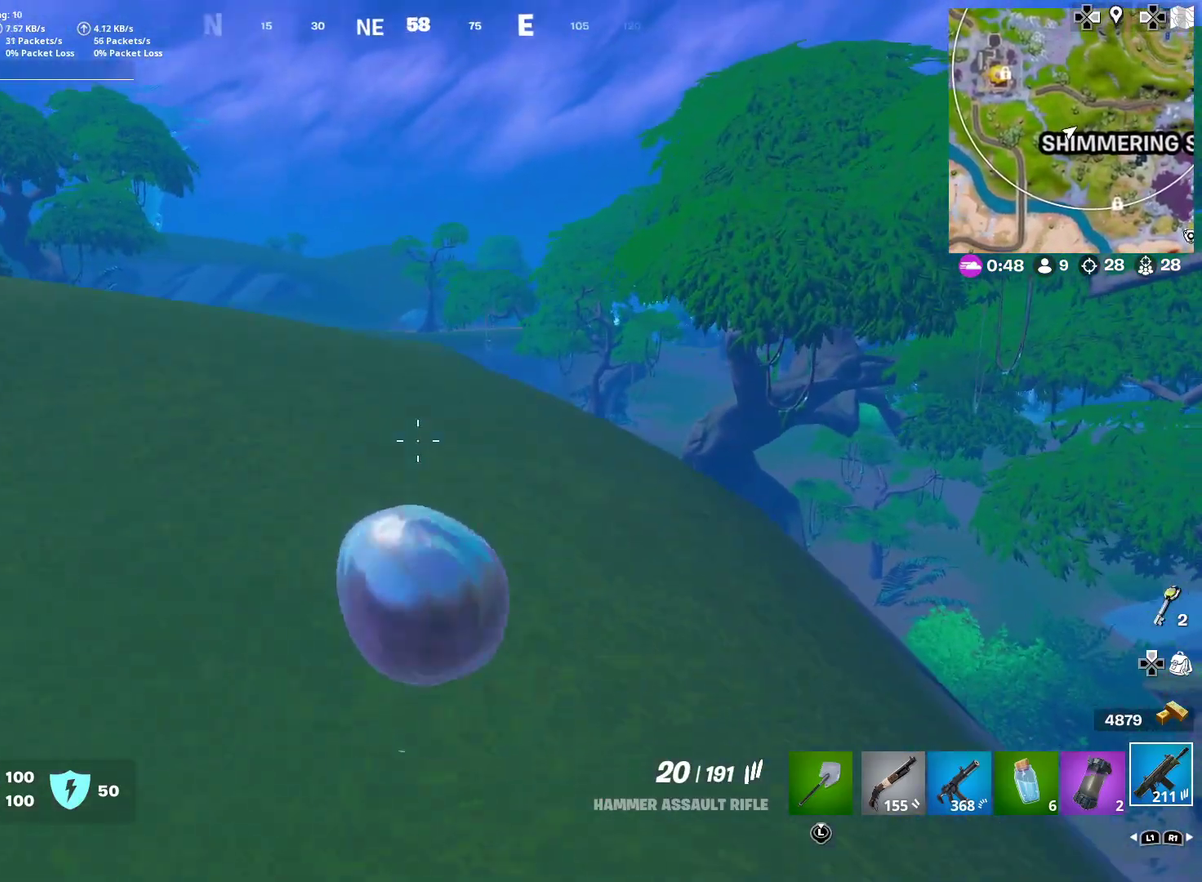
{"dt_ms": 401, "buttons": [], "right_stick": "center", "events": []}
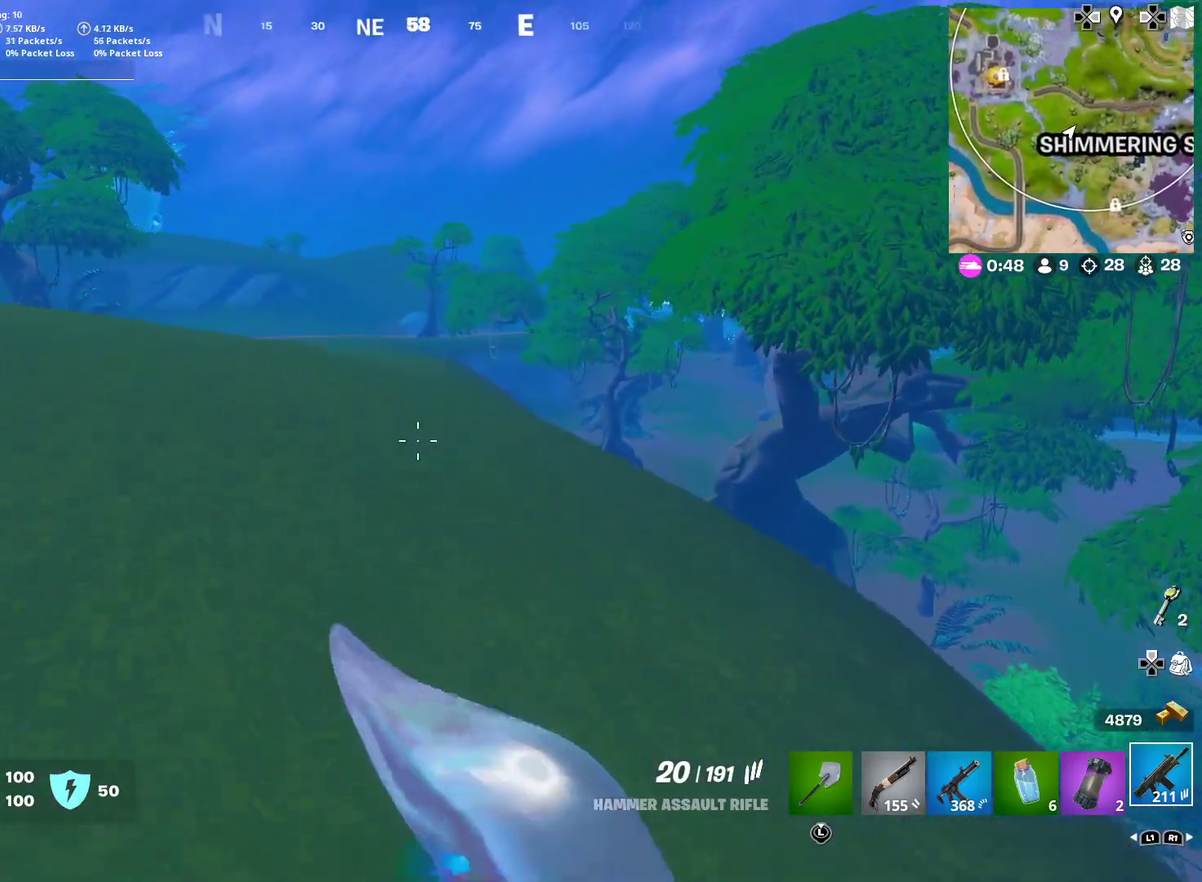
{"dt_ms": 600, "buttons": [], "right_stick": "center", "events": [[417, "CROSS", "down"], [567, "CROSS", "up"]]}
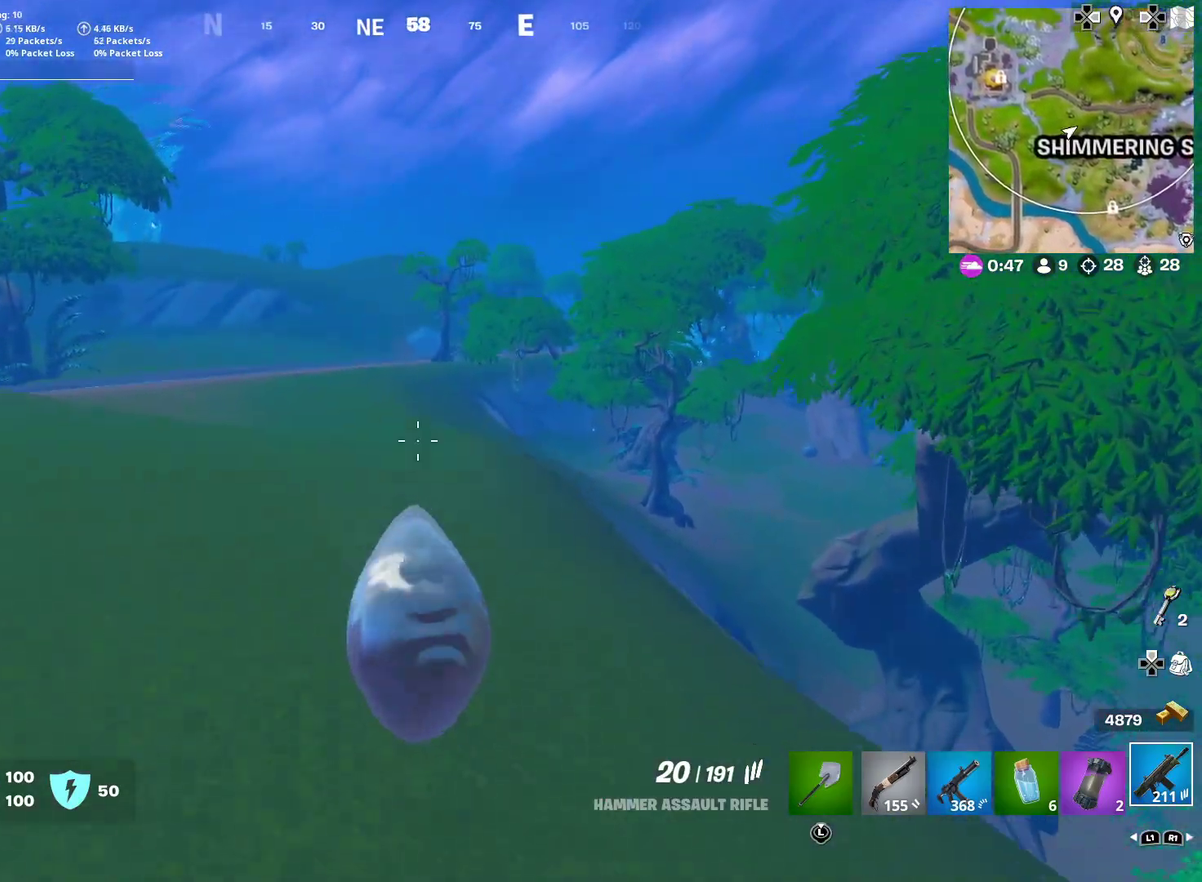
{"dt_ms": 501, "buttons": [], "right_stick": "center", "events": [[134, "CROSS", "down"], [300, "CROSS", "up"]]}
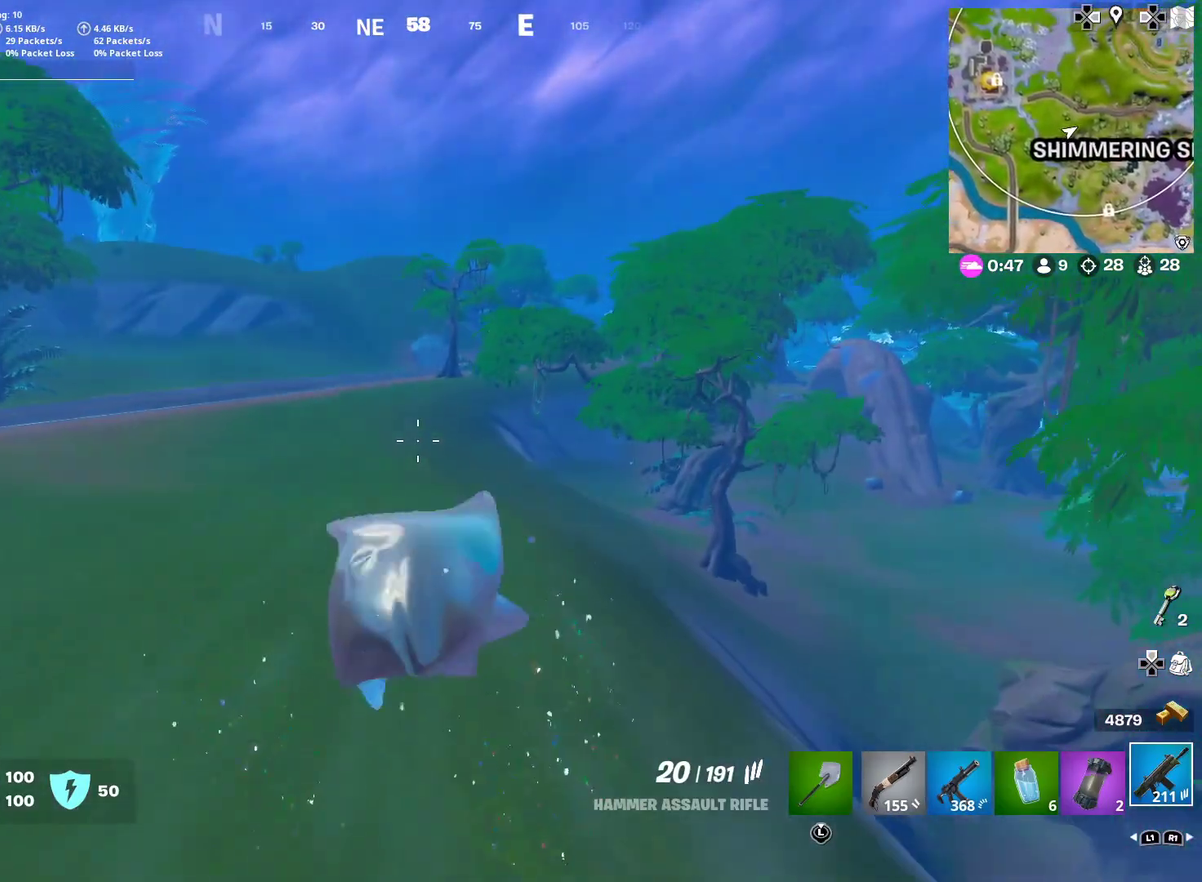
{"dt_ms": 500, "buttons": [], "right_stick": "center", "events": []}